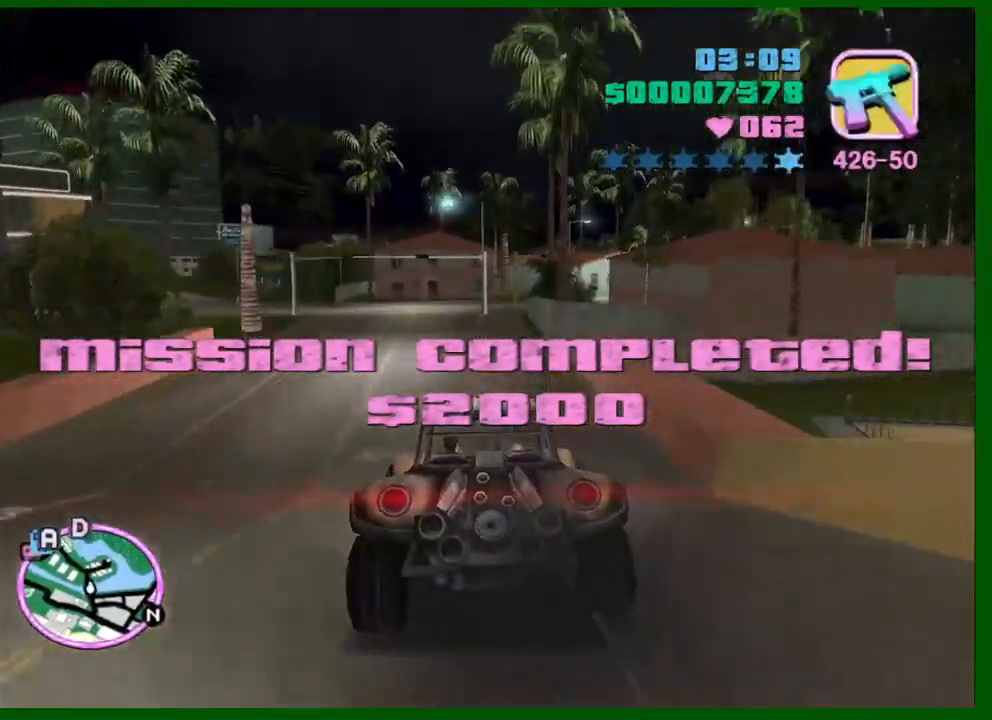
Gameplay with keyboard and mouse; each line is a JSON object with the keys and mouse buttons held at the frame after it. "events" lists presses ("down") and releases ("up") of "1", "2", "3", "4", "5", "a", "c", "caps_lock", "ctrl", "d", "down", "e", "escape", "f", "f1", "f2", "f3", "g", "h", "left", "q", "right", "s", "shift", "space", "tab", "up", "v", "w", "x", "y", "z", "mouse_left", "mouse_middle", "mouse_right", "mouse_wheel_up" and "mouse_wheel_down" between this image and that frame as [ms after this image, input, new state], when the widget could be followed in between. "mouse_left", "mouse_middle", "mouse_right", "mouse_wheel_up", "mouse_wheel_down" = the "left", "middle", "right", "wheel_up", "wheel_down" buttons of the "mouse" list. No other keys are recorded. Not read: mouse_move.
{"keys": ["shift"], "mouse": [], "events": [[83, "a", "down"], [133, "a", "up"], [417, "a", "down"], [500, "a", "up"]]}
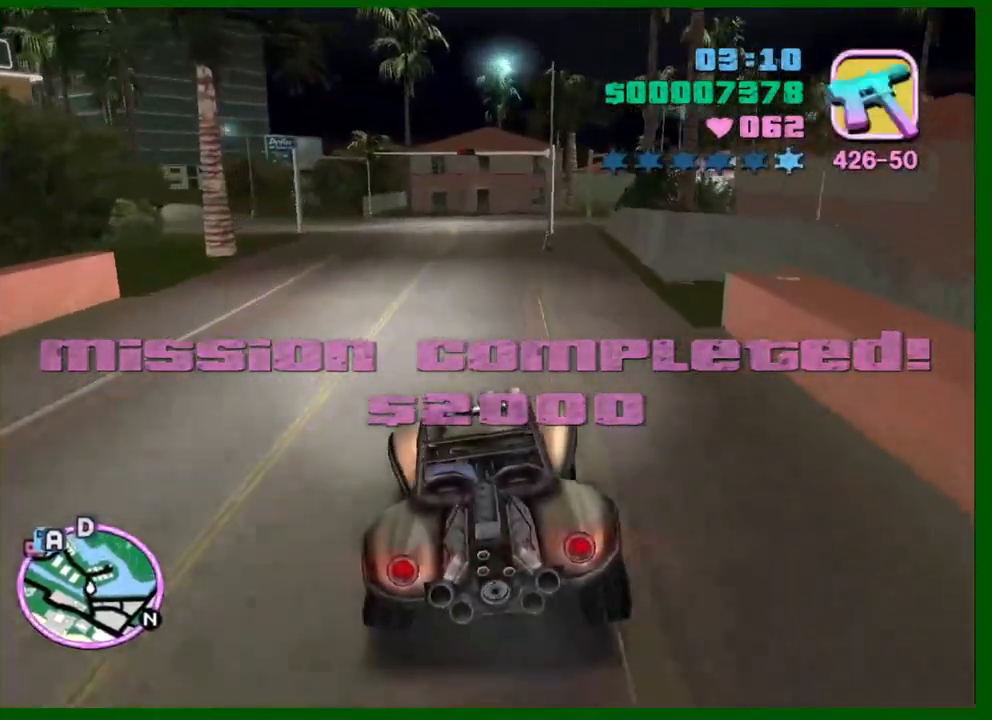
{"keys": ["a", "shift"], "mouse": [], "events": [[150, "a", "down"], [233, "a", "up"], [383, "a", "down"]]}
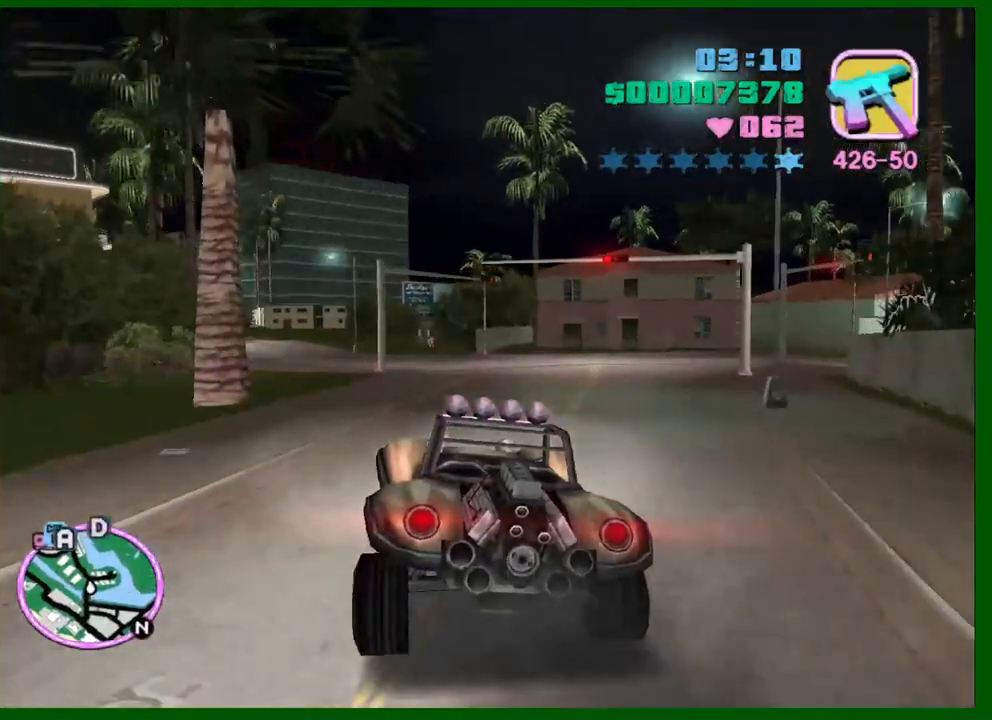
{"keys": ["d", "shift"], "mouse": [], "events": [[17, "a", "up"], [167, "a", "down"], [250, "a", "up"], [483, "d", "down"]]}
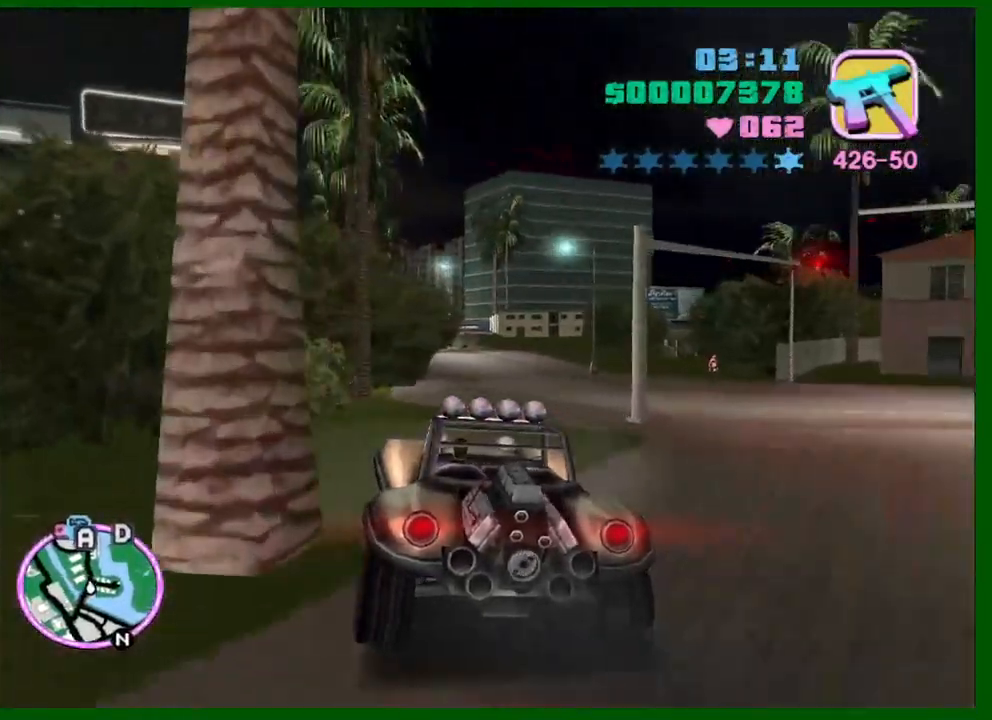
{"keys": ["shift"], "mouse": [], "events": [[83, "d", "up"], [217, "d", "down"], [267, "d", "up"]]}
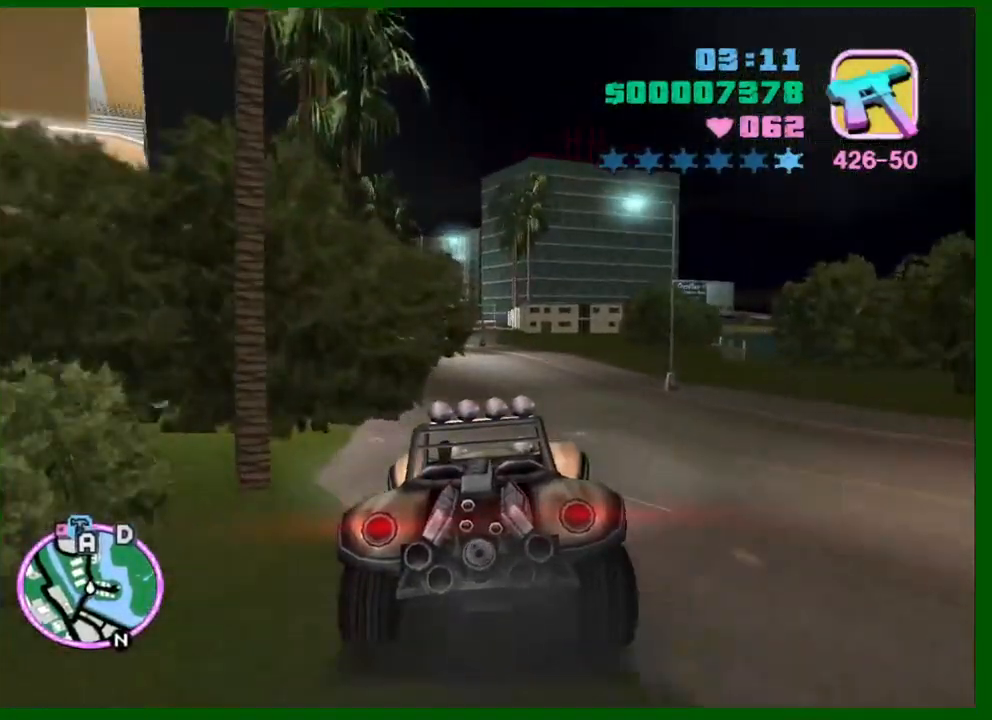
{"keys": ["shift"], "mouse": [], "events": []}
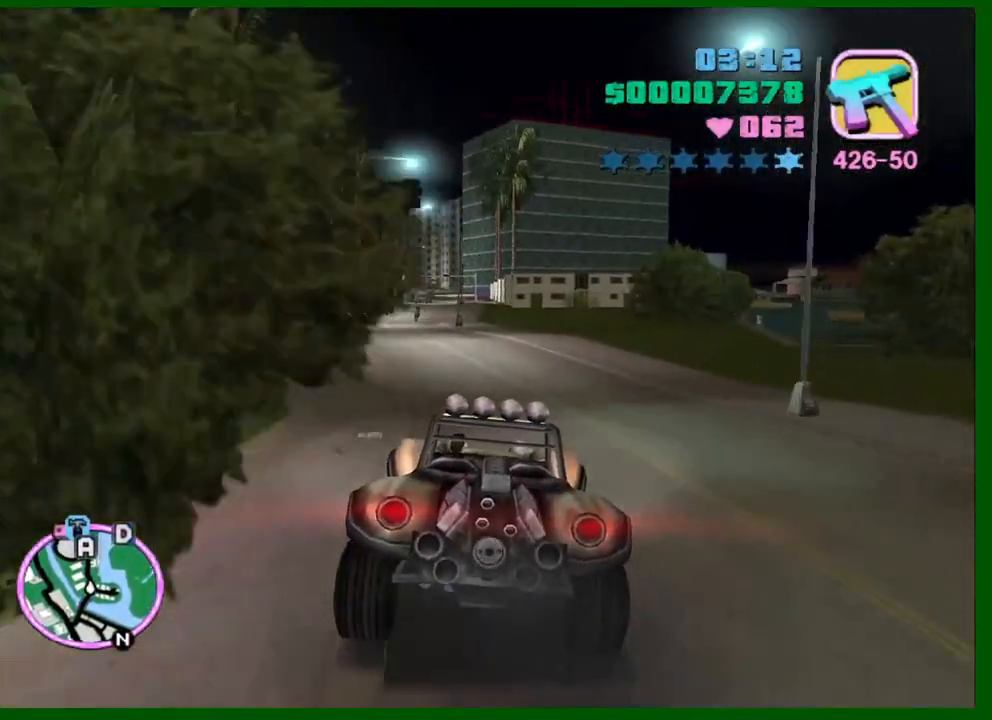
{"keys": ["shift"], "mouse": [], "events": [[200, "a", "down"], [250, "a", "up"]]}
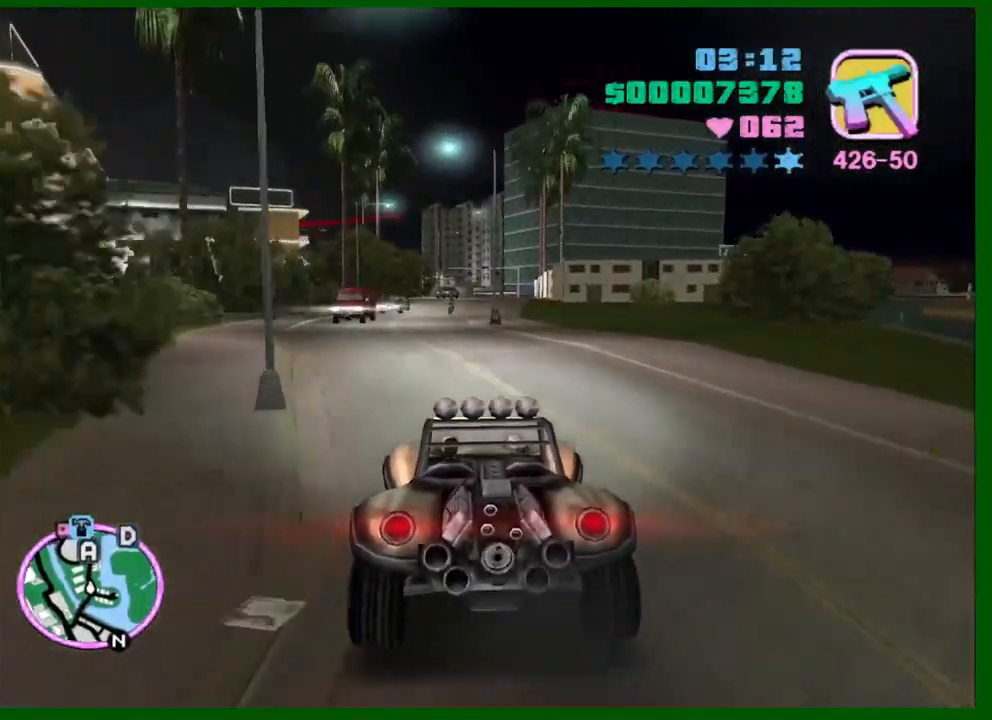
{"keys": ["shift"], "mouse": [], "events": [[267, "a", "down"], [317, "a", "up"]]}
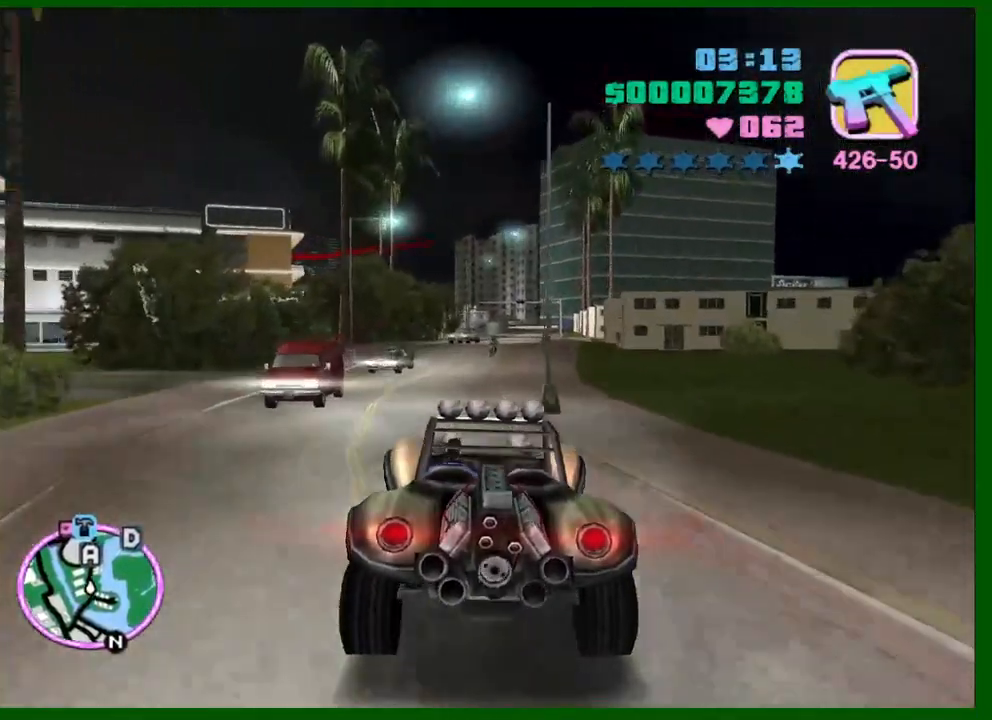
{"keys": ["shift"], "mouse": [], "events": []}
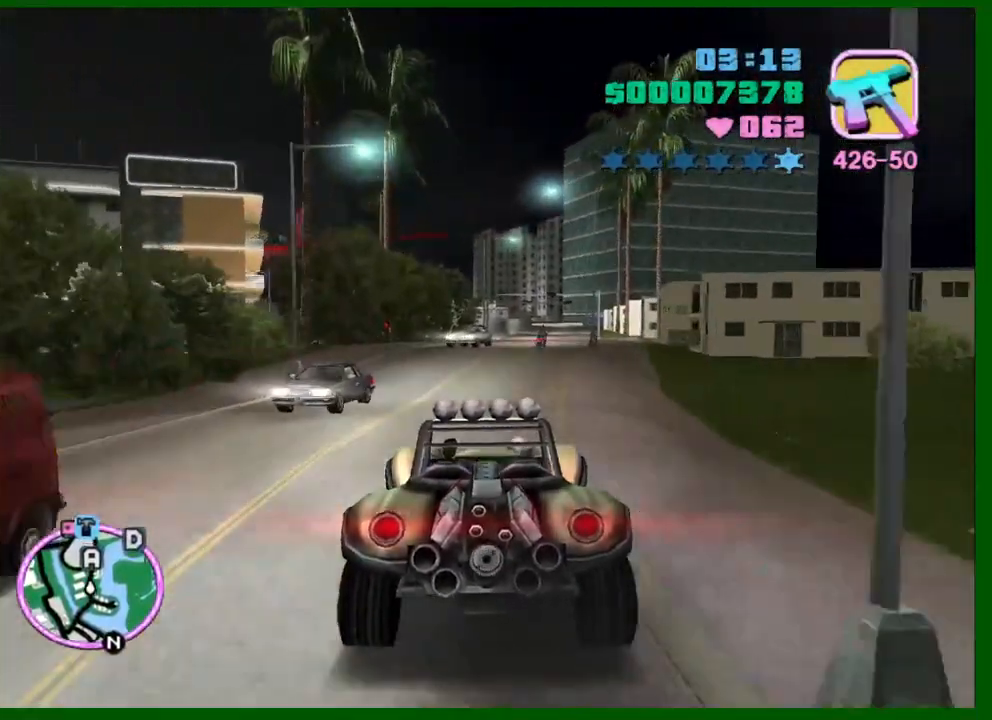
{"keys": ["shift"], "mouse": [], "events": [[117, "d", "down"], [150, "d", "up"]]}
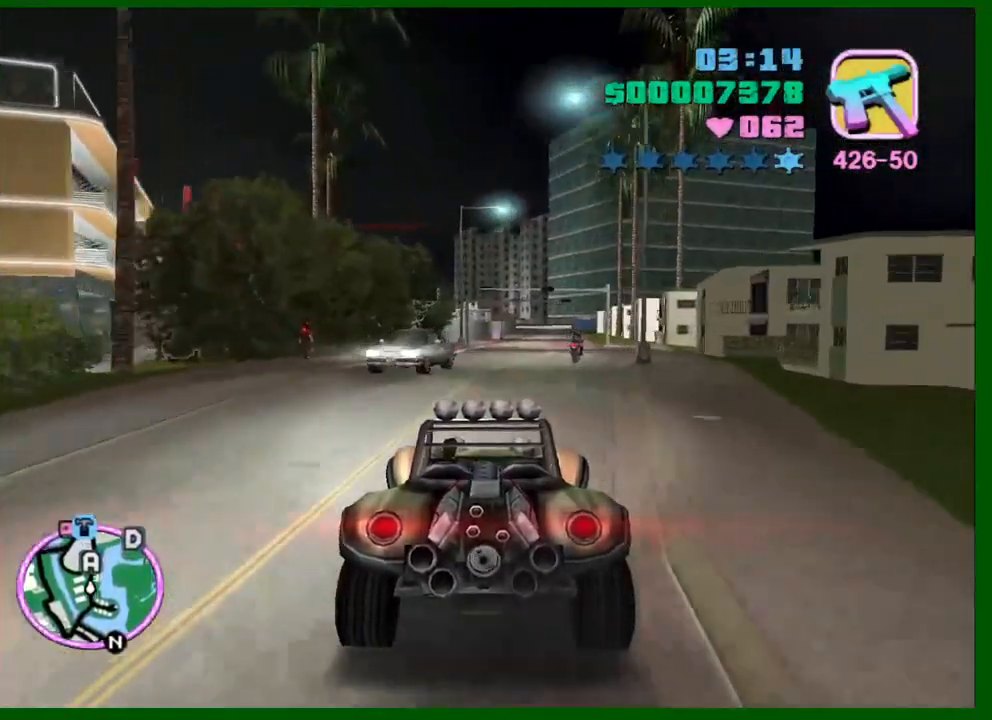
{"keys": ["shift"], "mouse": [], "events": [[83, "d", "down"], [133, "d", "up"]]}
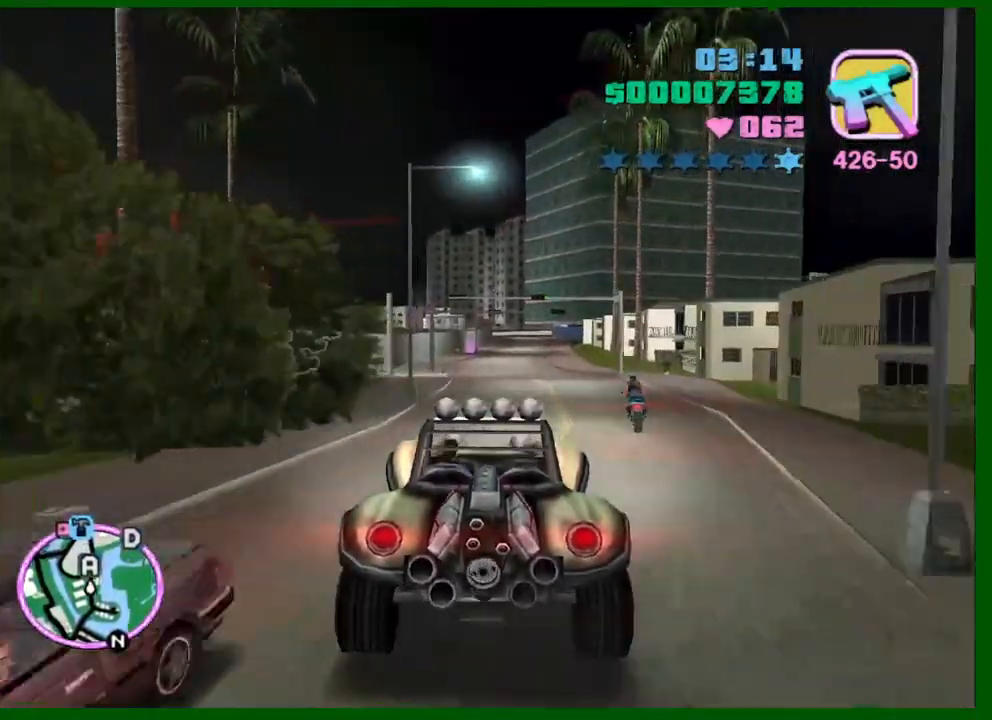
{"keys": ["shift"], "mouse": [], "events": [[150, "d", "down"], [183, "d", "up"]]}
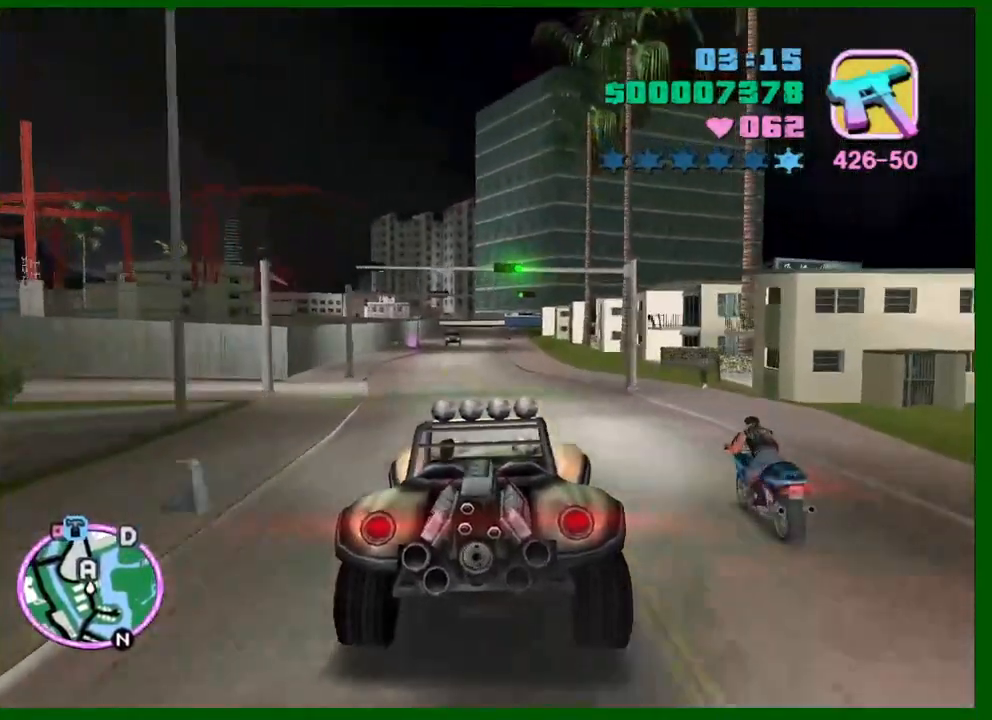
{"keys": ["shift"], "mouse": [], "events": []}
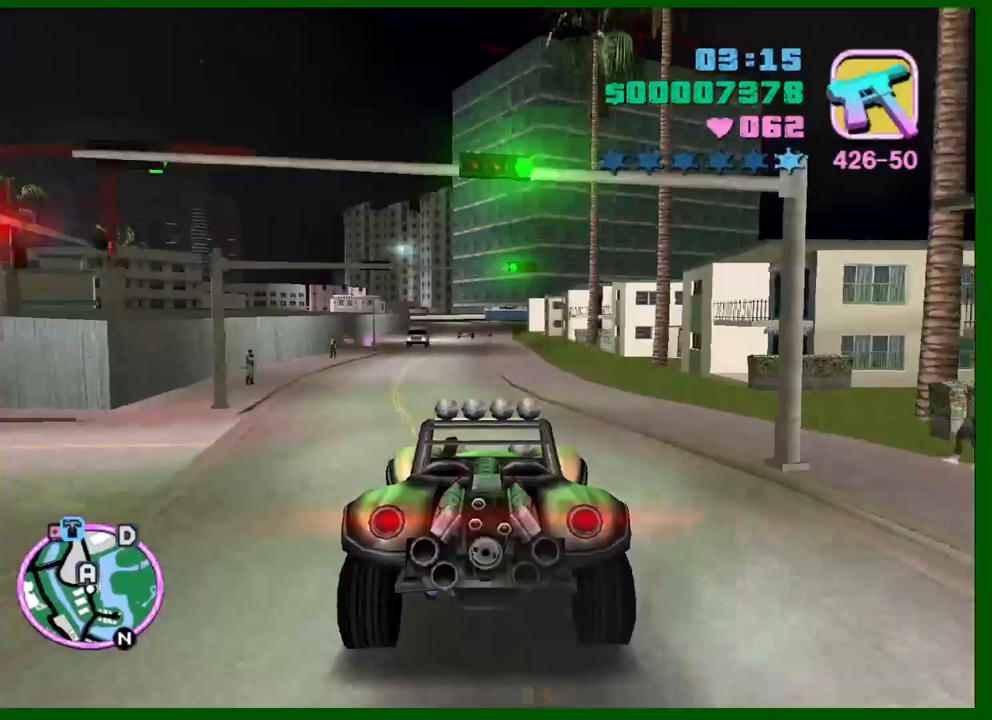
{"keys": ["a", "shift"], "mouse": [], "events": [[467, "a", "down"]]}
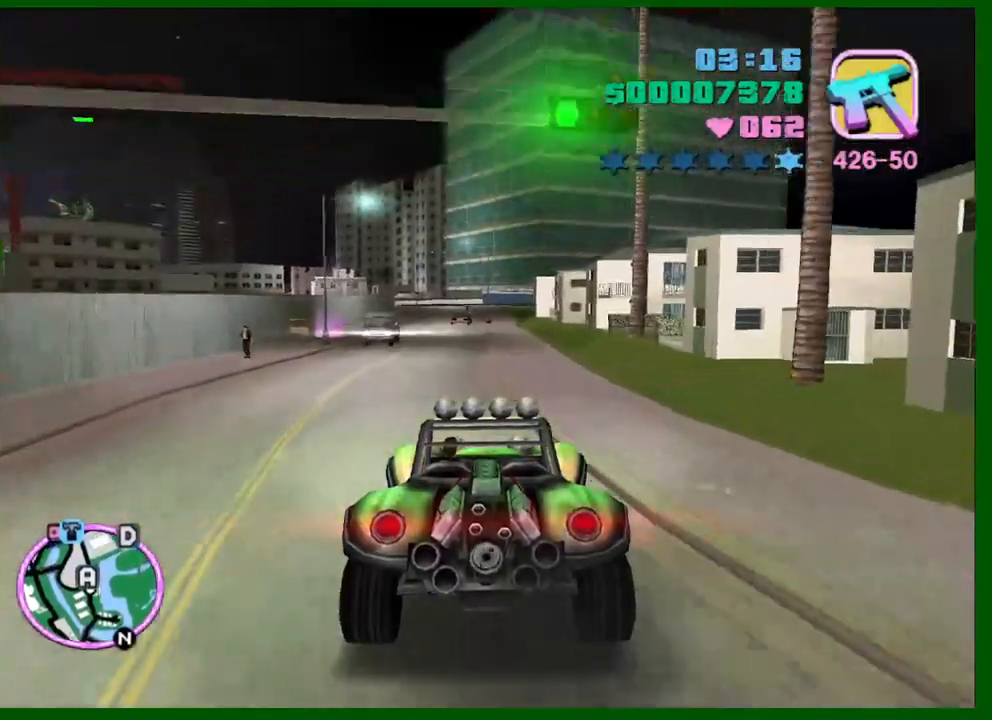
{"keys": ["shift"], "mouse": [], "events": [[50, "a", "up"]]}
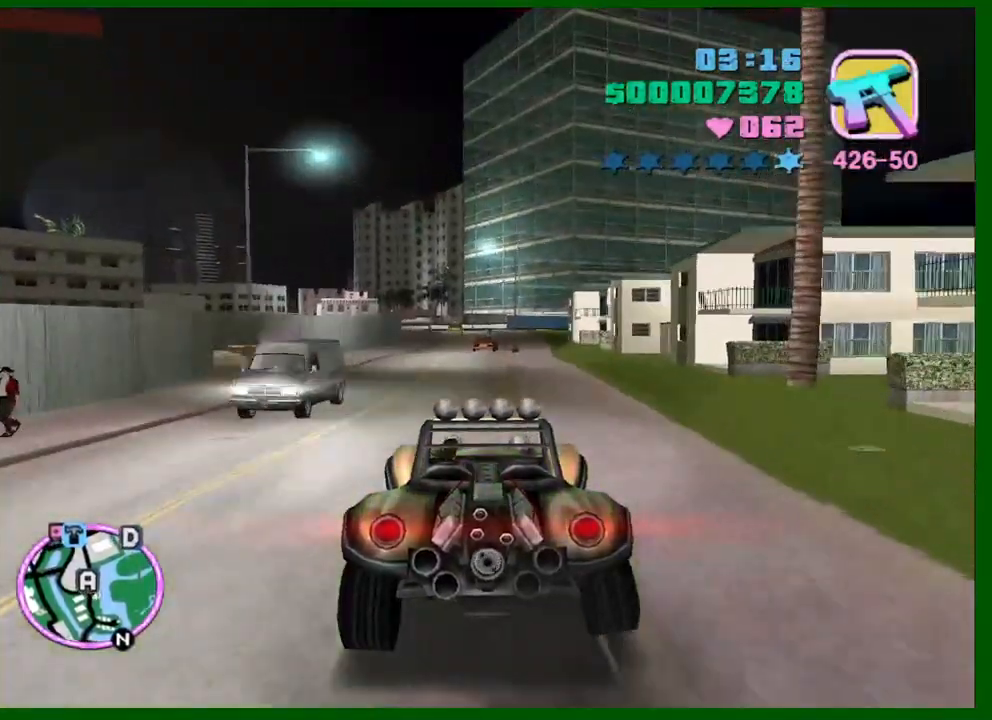
{"keys": ["shift"], "mouse": [], "events": [[17, "a", "down"], [67, "a", "up"], [350, "a", "down"], [483, "a", "up"]]}
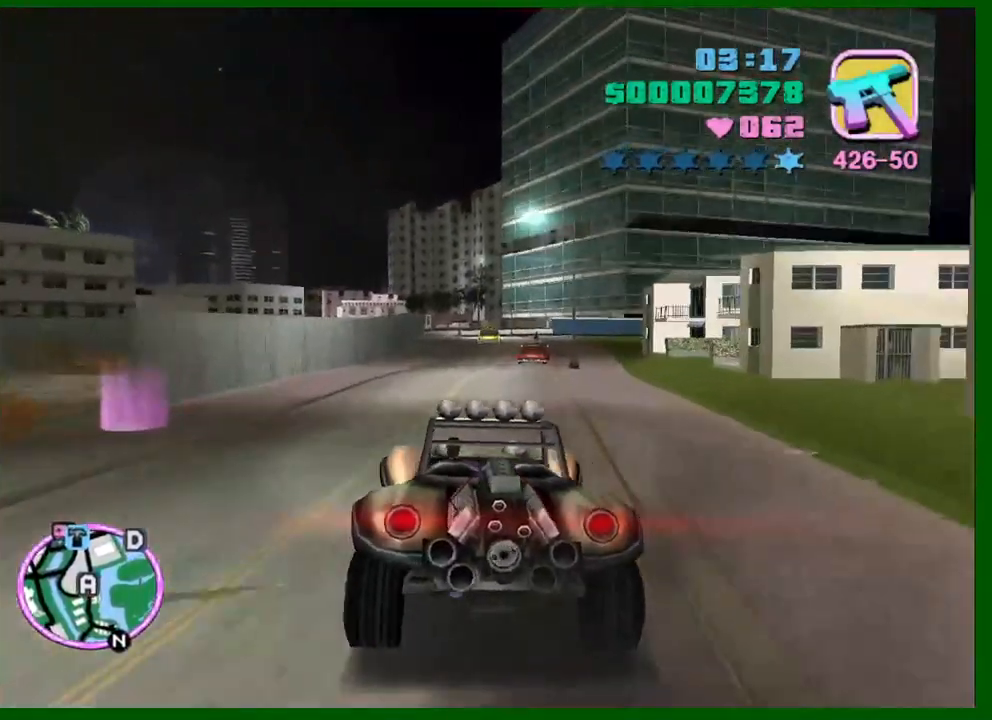
{"keys": ["shift"], "mouse": [], "events": [[367, "d", "down"], [417, "d", "up"]]}
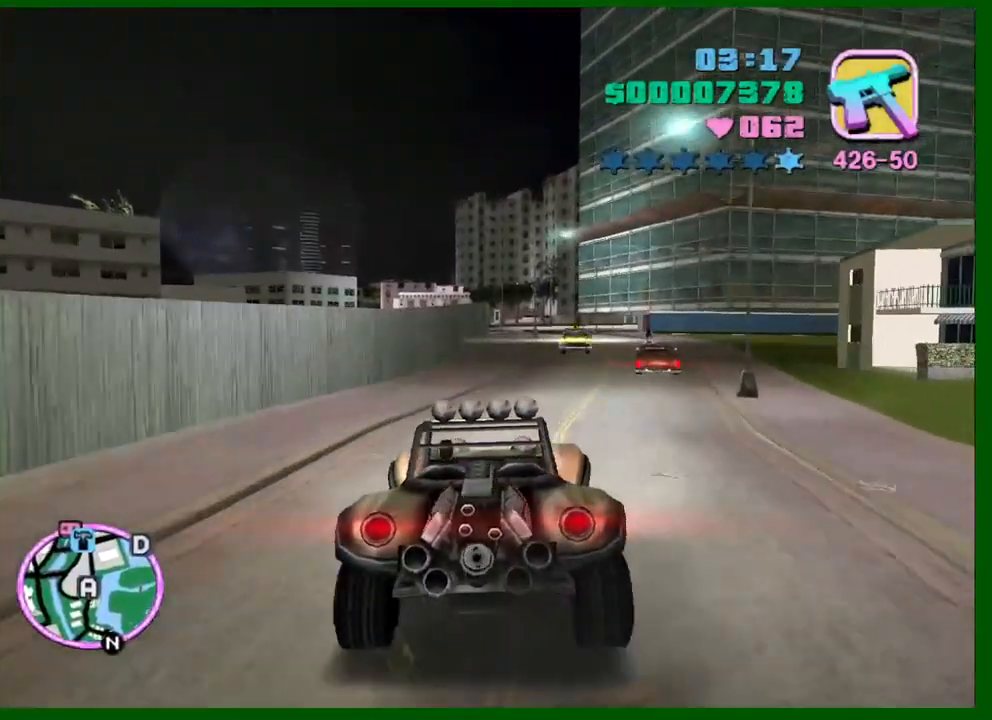
{"keys": ["a", "shift"], "mouse": [], "events": [[467, "a", "down"]]}
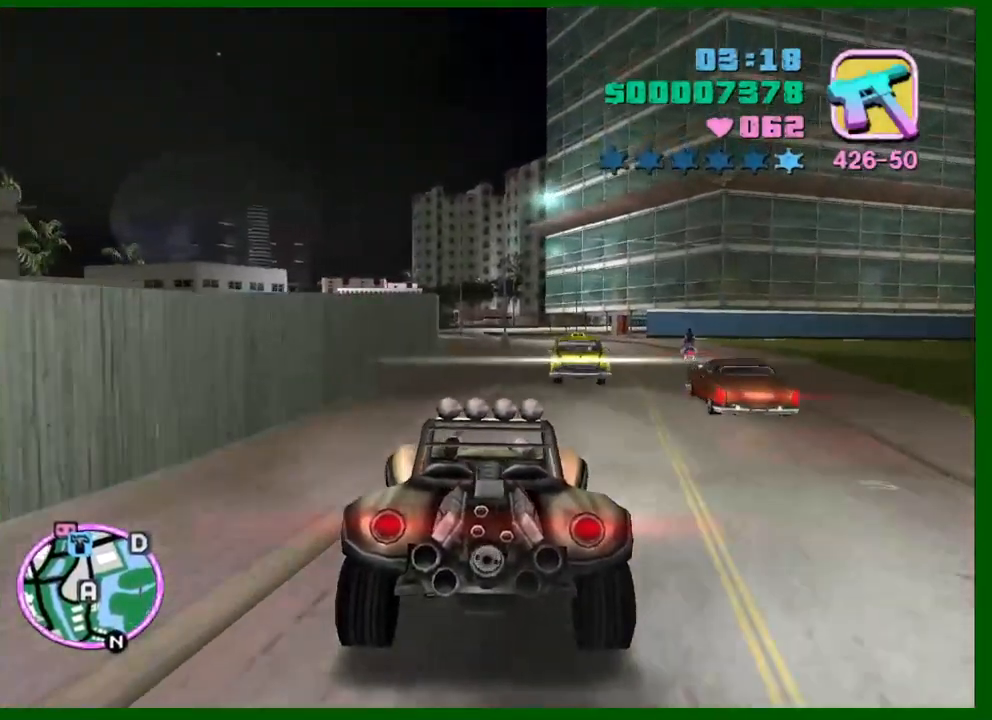
{"keys": ["shift"], "mouse": [], "events": [[17, "a", "up"], [300, "d", "down"], [383, "d", "up"]]}
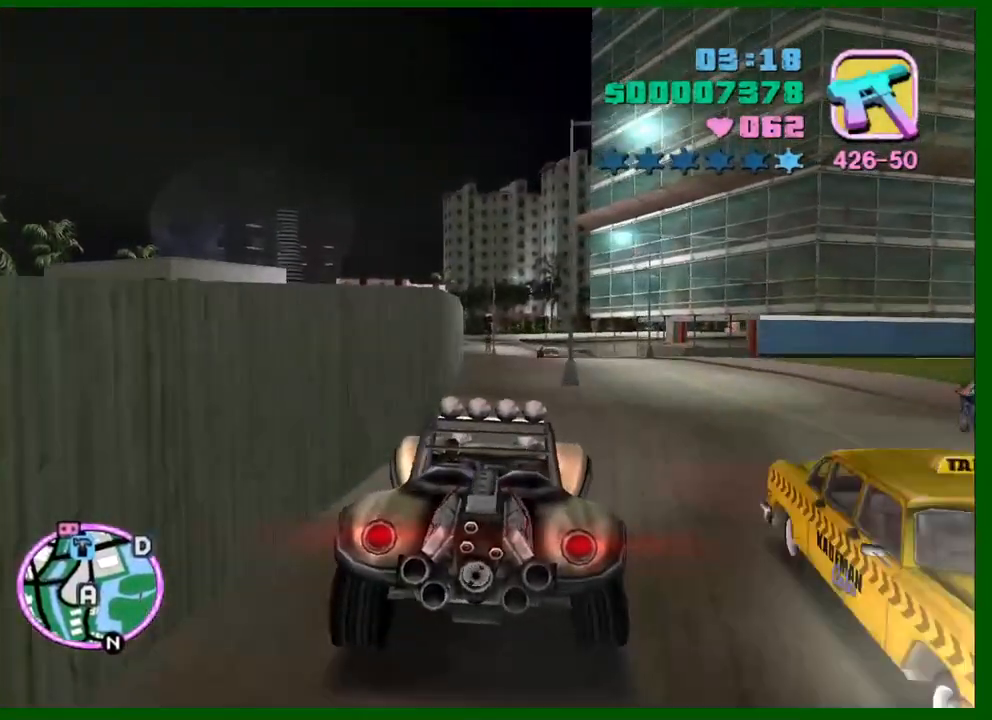
{"keys": ["shift"], "mouse": [], "events": [[217, "a", "down"], [217, "s", "down"], [267, "a", "up"], [267, "s", "up"], [367, "d", "down"], [450, "d", "up"]]}
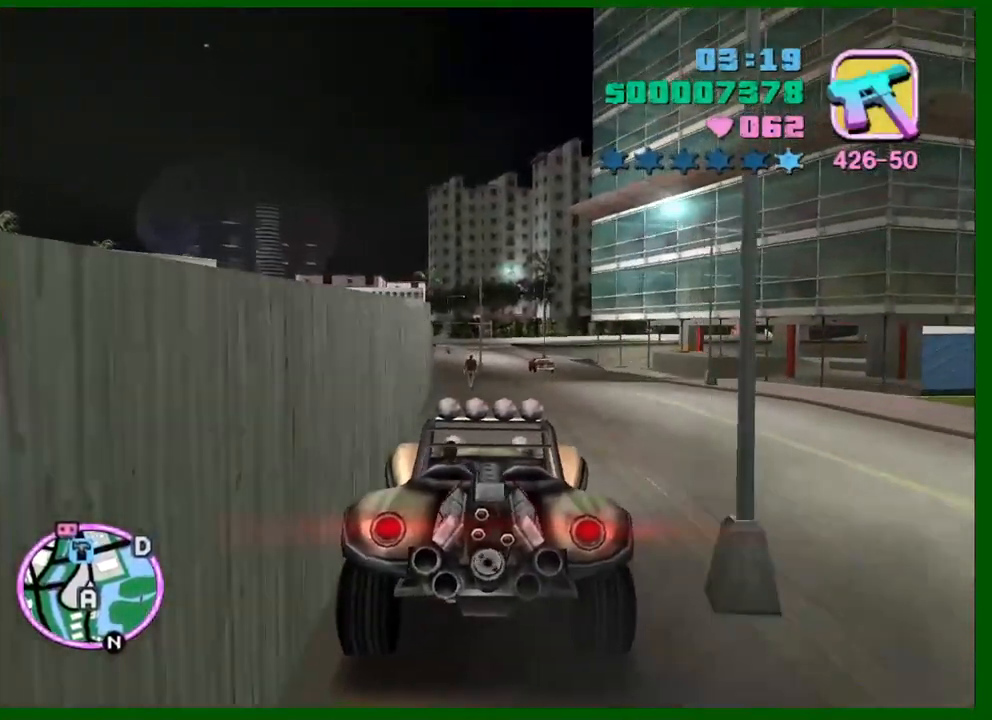
{"keys": ["shift"], "mouse": [], "events": [[283, "d", "down"], [433, "d", "up"]]}
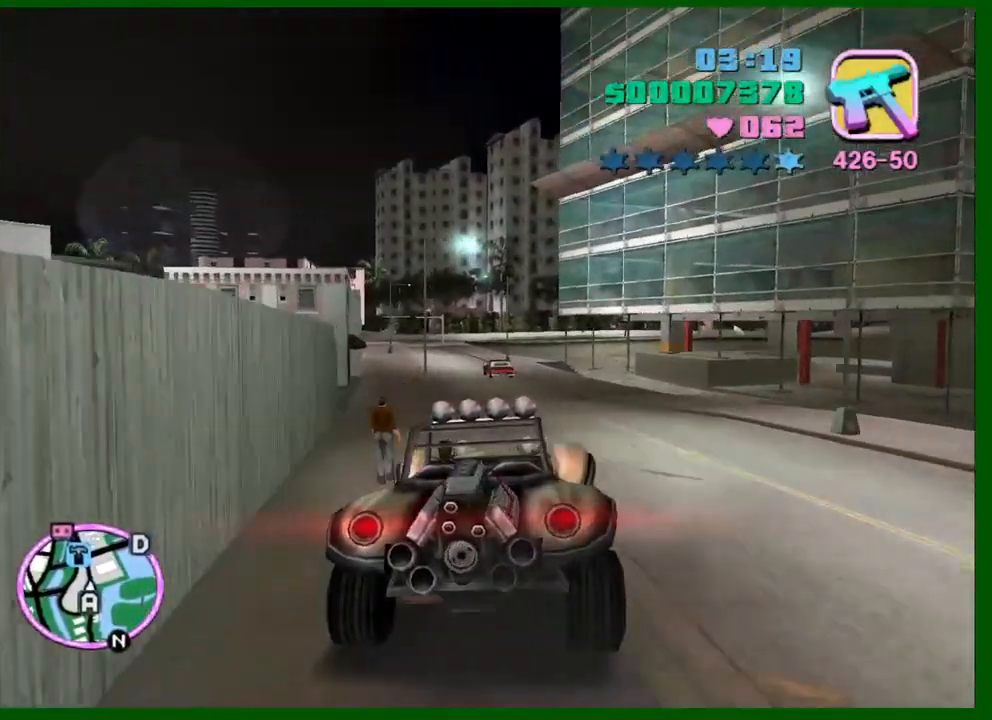
{"keys": ["shift"], "mouse": [], "events": [[117, "a", "down"], [200, "a", "up"], [350, "a", "down"], [433, "a", "up"]]}
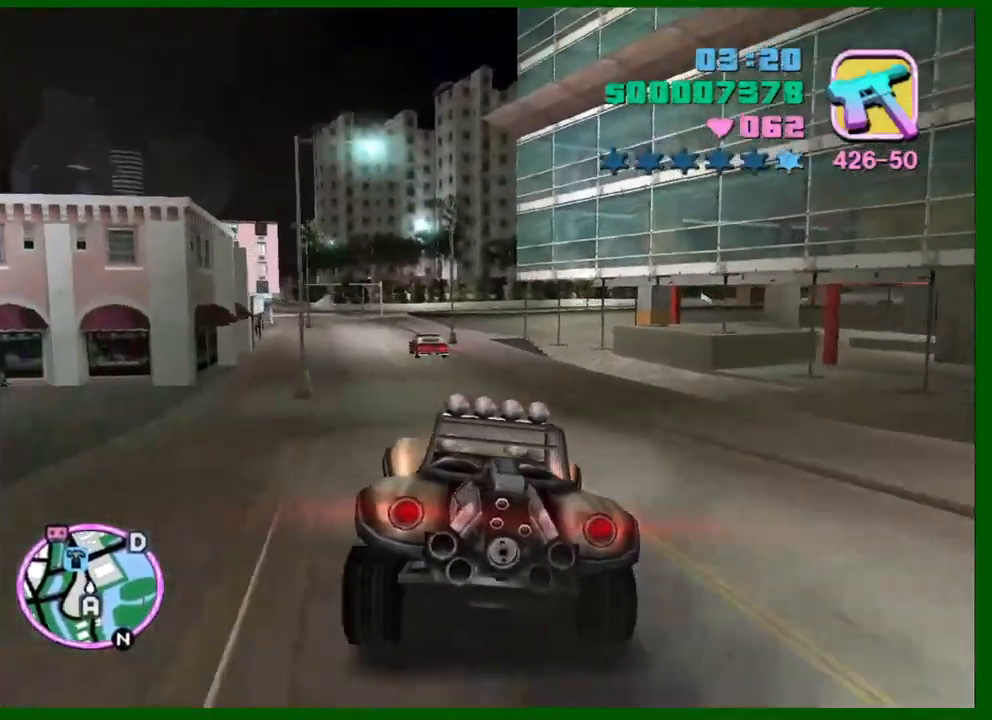
{"keys": ["shift"], "mouse": [], "events": [[133, "a", "down"], [167, "a", "up"], [450, "a", "down"], [500, "a", "up"]]}
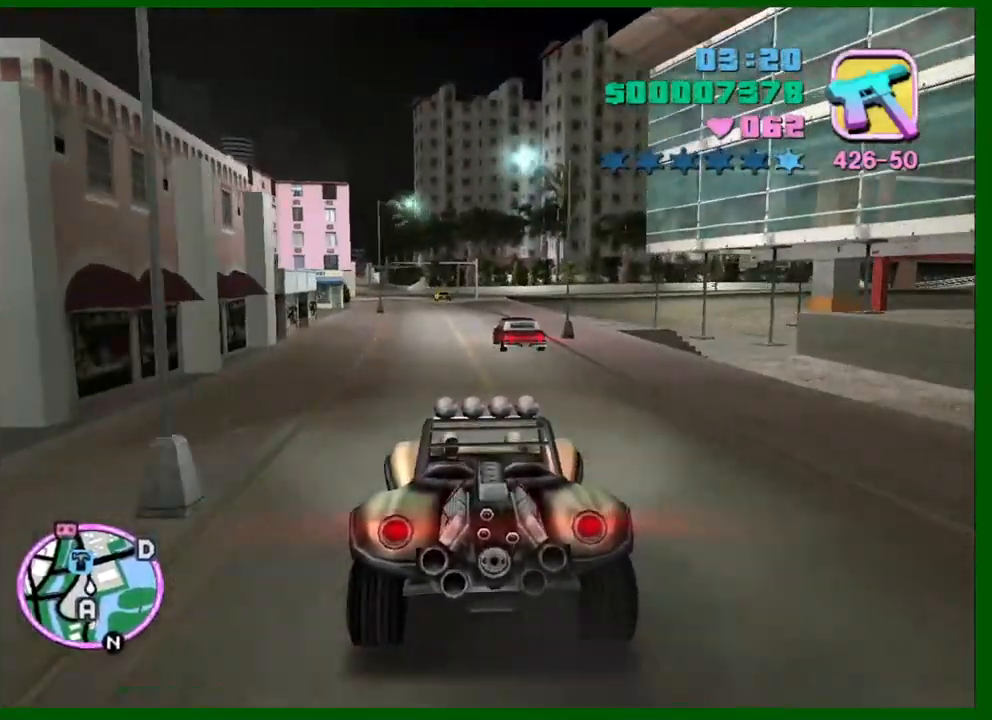
{"keys": ["shift"], "mouse": [], "events": []}
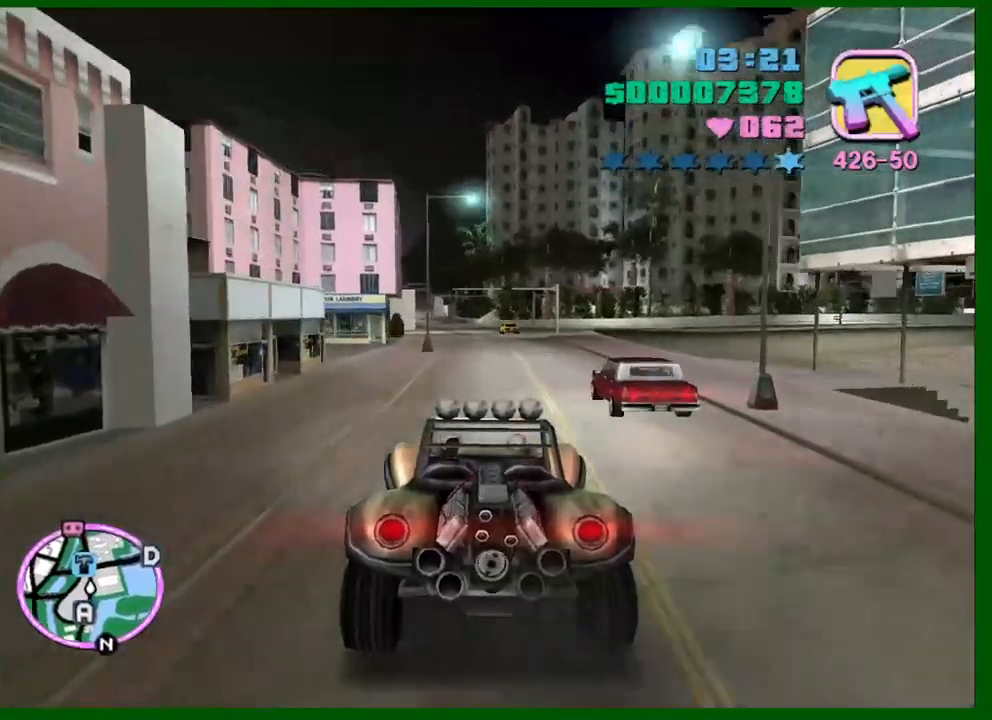
{"keys": ["shift"], "mouse": [], "events": []}
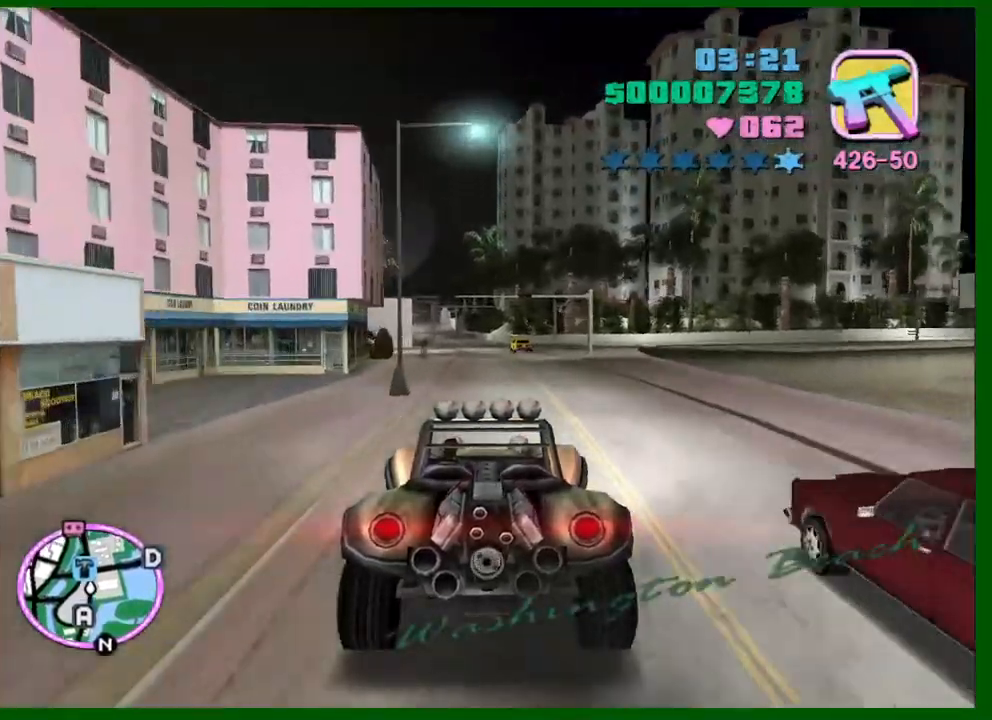
{"keys": ["shift"], "mouse": [], "events": []}